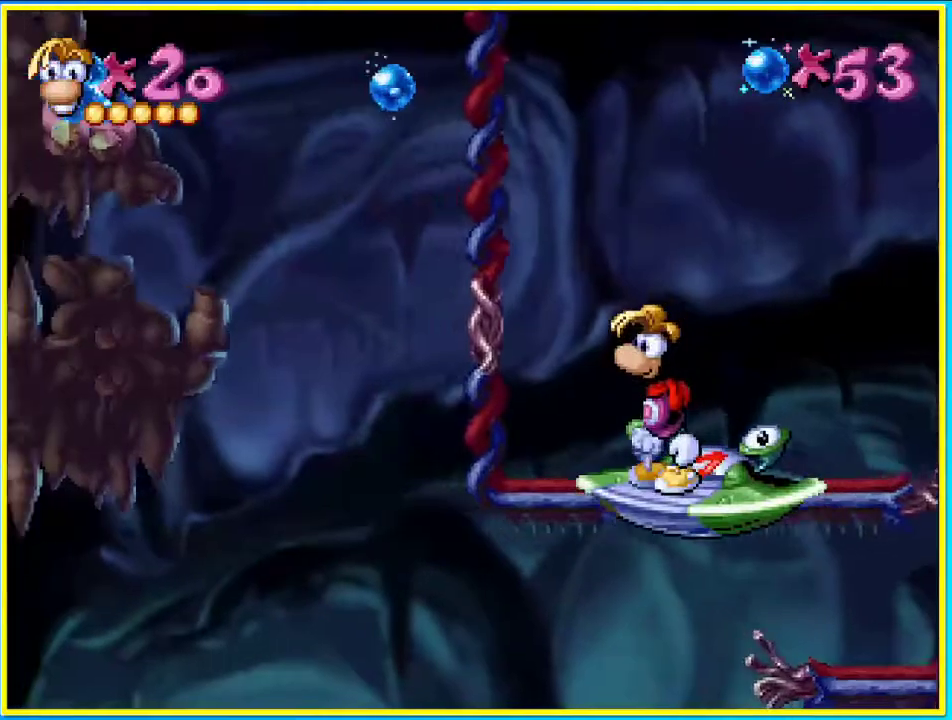
Gameplay with a controller (PlayStation layout); each line is a JSON object with the inputs held at the frame after it. "events" lists button and stick changes between this image and that frame as [ms after this image, input, new state], when the widget could be followed in between. Not read: L3 R3.
{"buttons": [], "left_stick": "center", "right_stick": "center", "events": []}
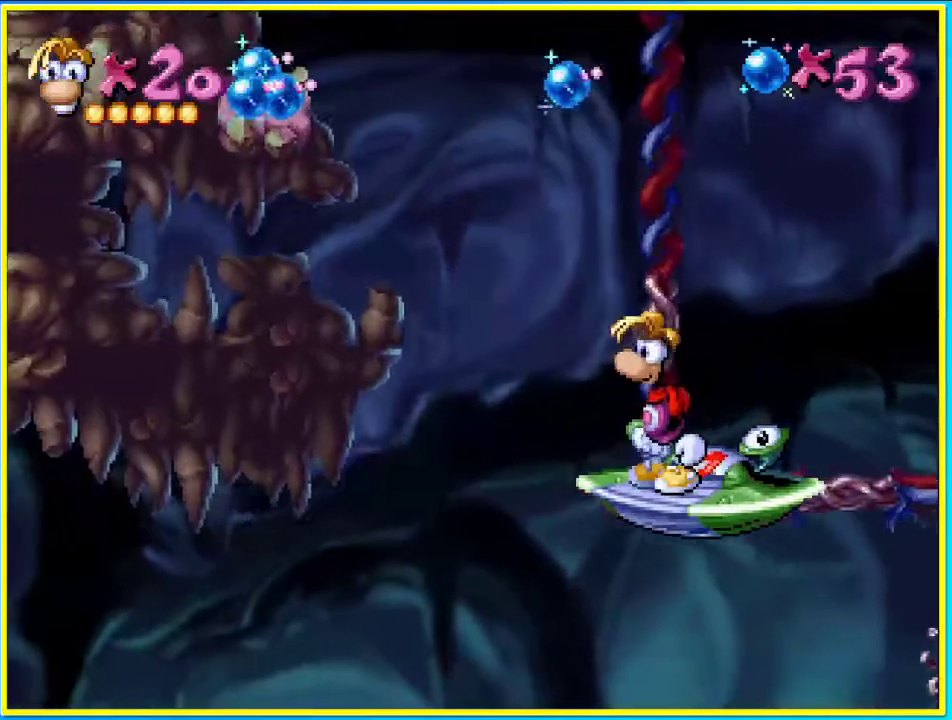
{"buttons": ["CROSS", "CIRCLE", "DPAD_LEFT"], "left_stick": "center", "right_stick": "center", "events": [[335, "DPAD_LEFT", "down"], [369, "CIRCLE", "down"], [436, "CROSS", "down"]]}
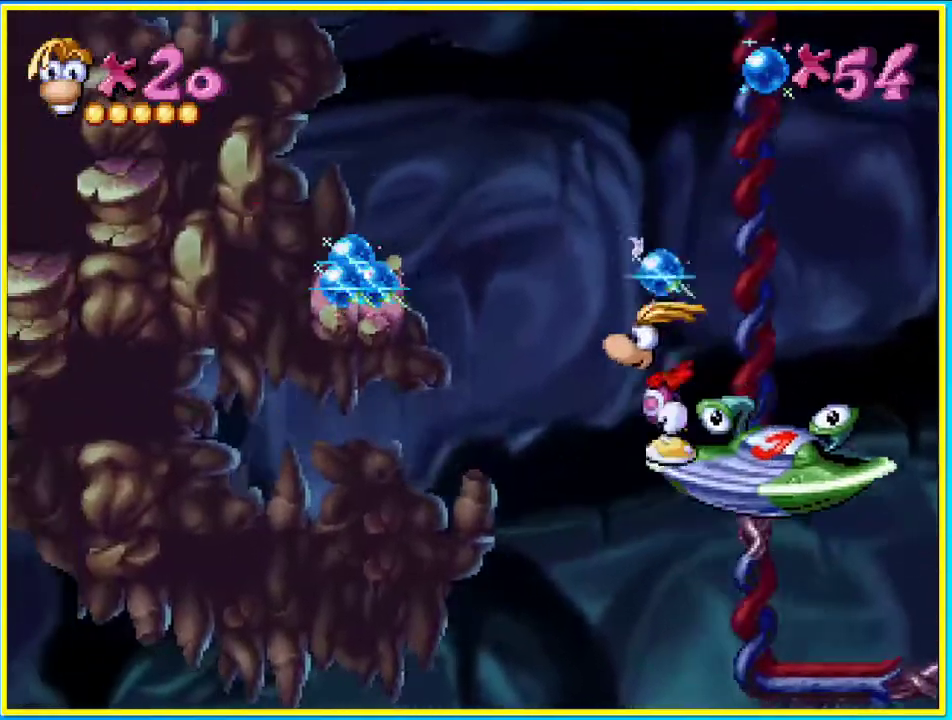
{"buttons": ["CIRCLE", "DPAD_LEFT"], "left_stick": "center", "right_stick": "center", "events": [[302, "CROSS", "up"]]}
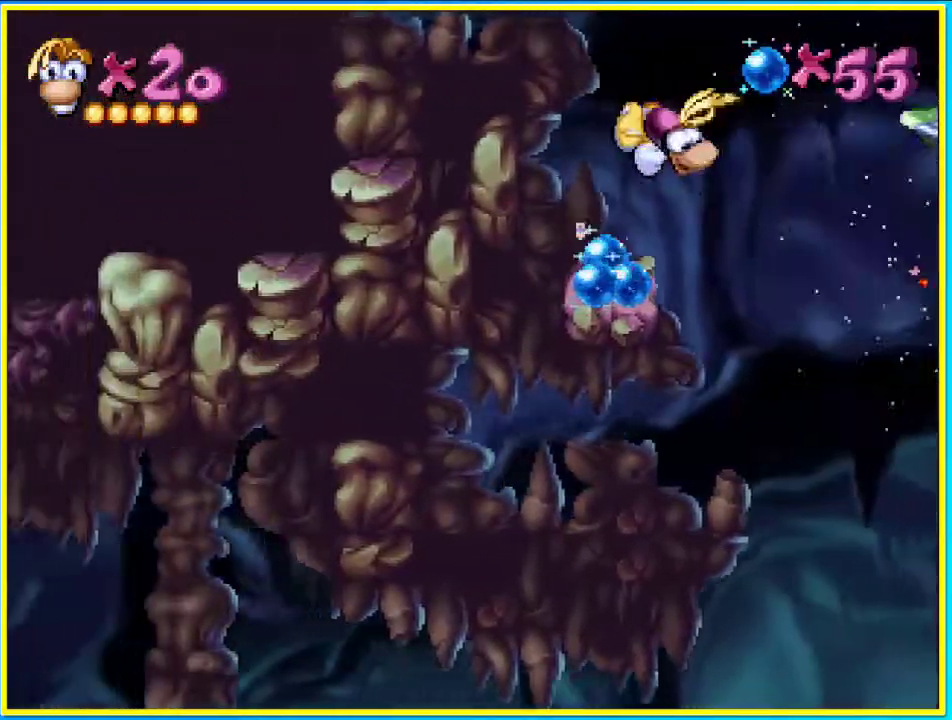
{"buttons": ["CROSS", "CIRCLE", "DPAD_RIGHT"], "left_stick": "center", "right_stick": "center", "events": [[101, "DPAD_UP", "down"], [135, "DPAD_UP", "up"], [168, "DPAD_LEFT", "up"], [168, "DPAD_RIGHT", "down"], [269, "CROSS", "down"]]}
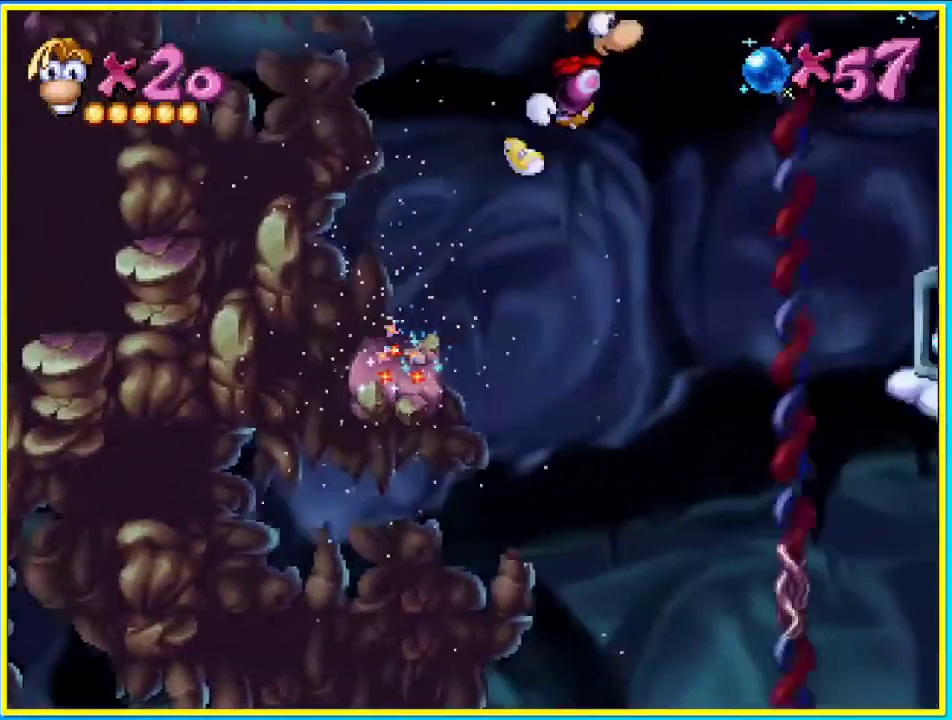
{"buttons": ["CIRCLE", "DPAD_RIGHT"], "left_stick": "center", "right_stick": "center", "events": [[100, "CROSS", "up"]]}
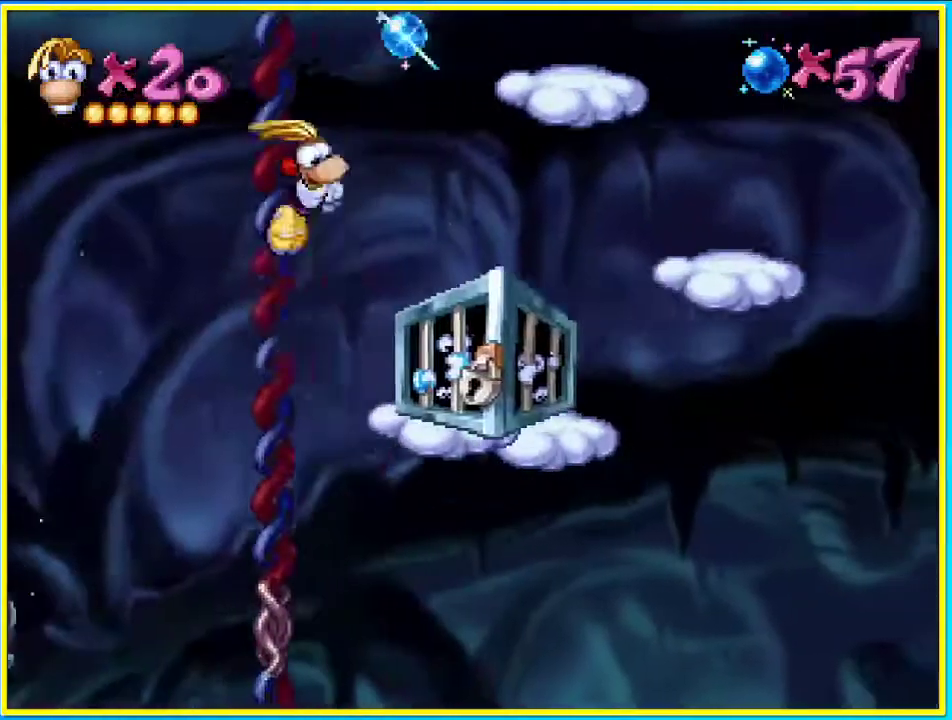
{"buttons": ["DPAD_RIGHT"], "left_stick": "center", "right_stick": "center"}
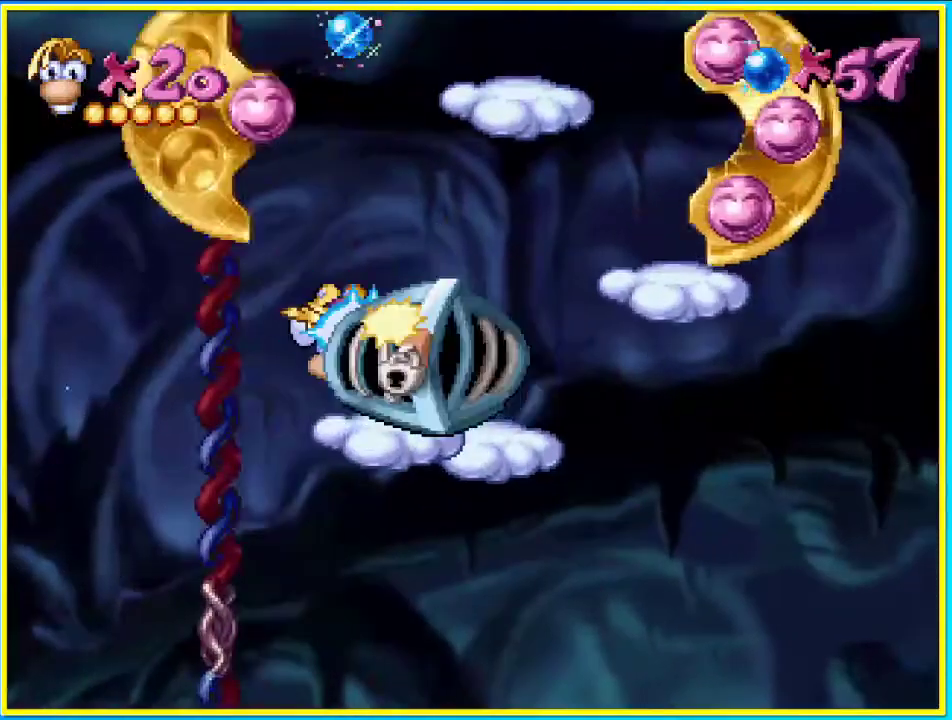
{"buttons": ["DPAD_RIGHT"], "left_stick": "center", "right_stick": "center", "events": []}
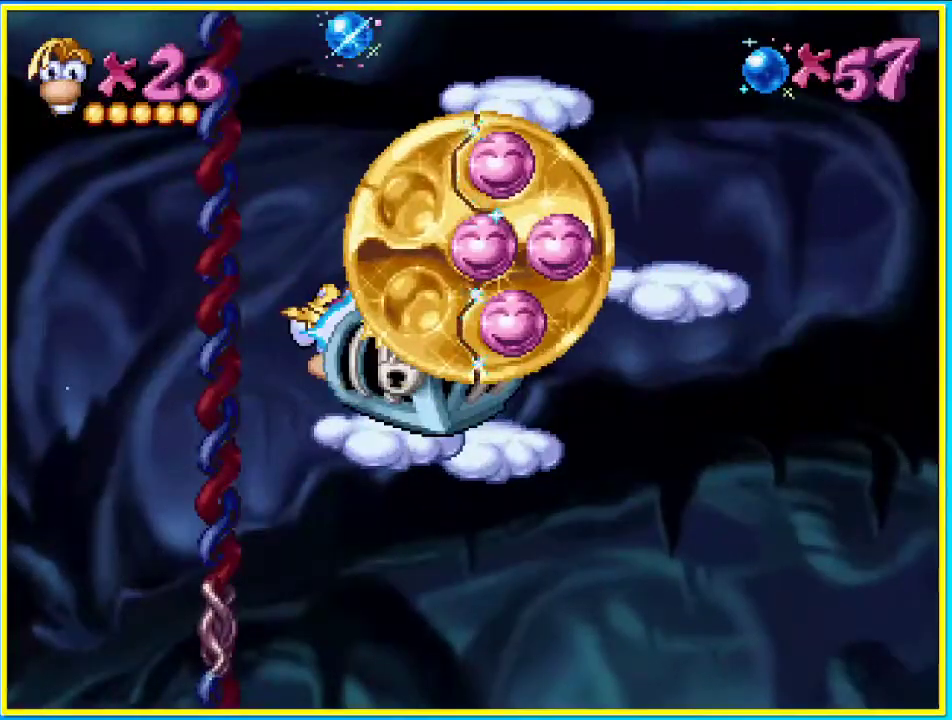
{"buttons": ["DPAD_RIGHT"], "left_stick": "center", "right_stick": "center", "events": []}
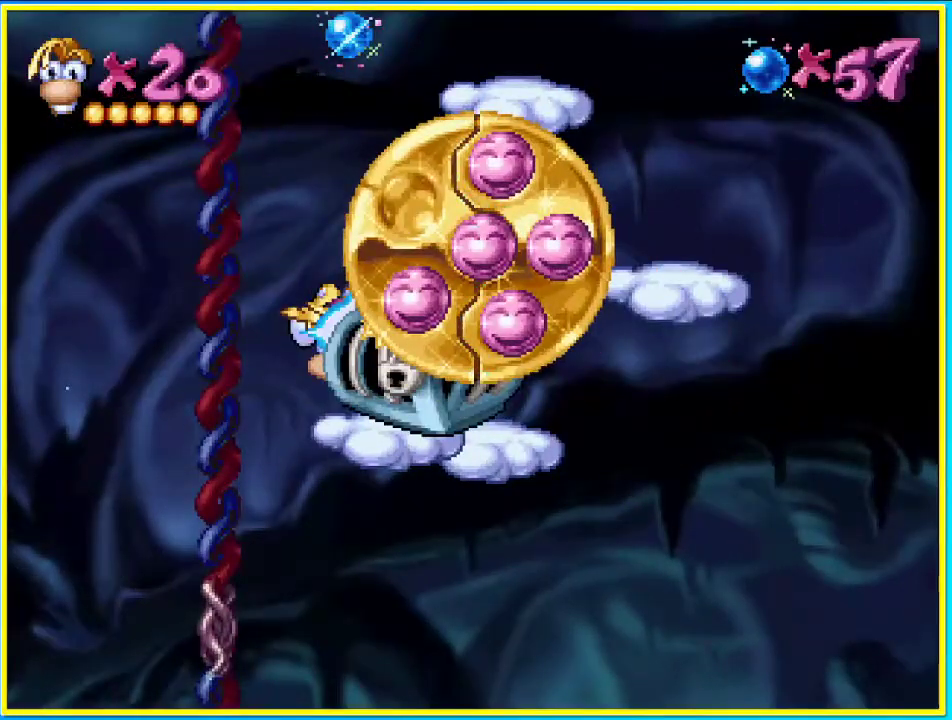
{"buttons": ["DPAD_RIGHT"], "left_stick": "center", "right_stick": "center", "events": []}
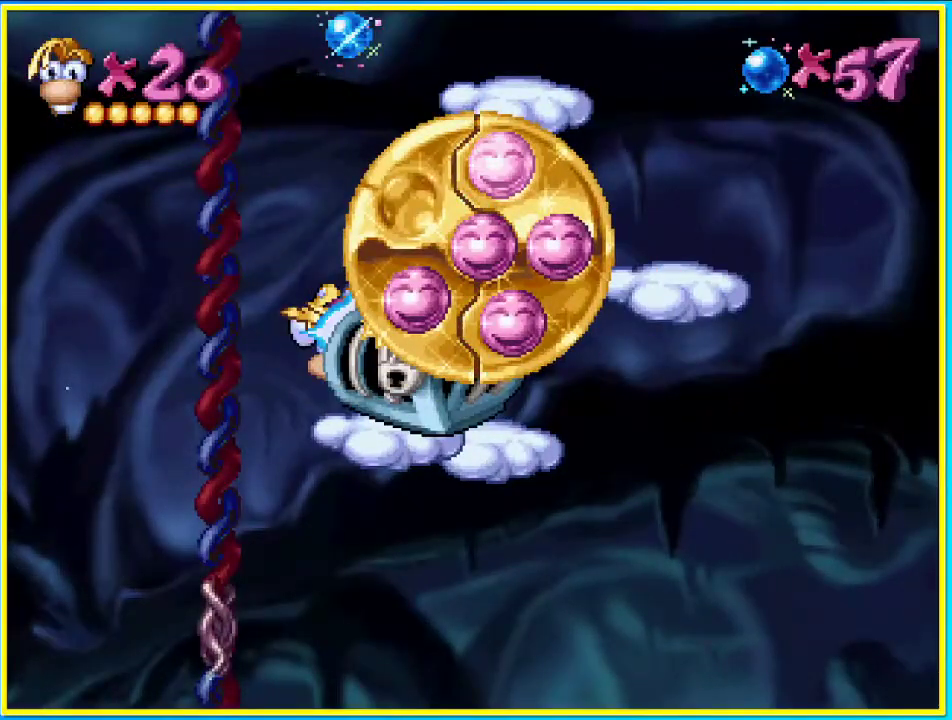
{"buttons": ["DPAD_RIGHT"], "left_stick": "center", "right_stick": "center", "events": []}
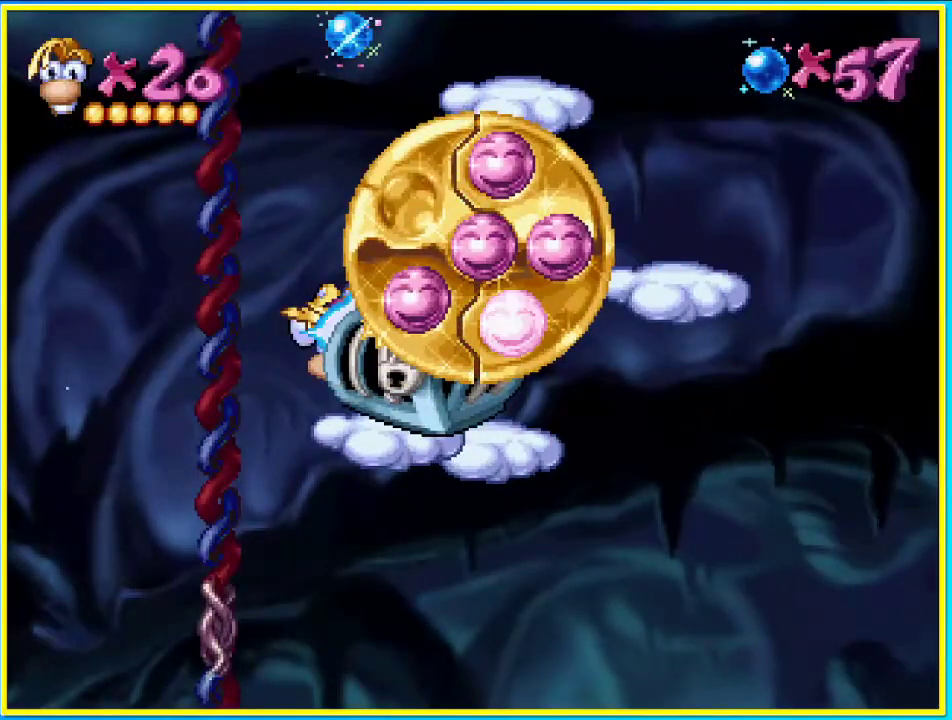
{"buttons": ["CIRCLE", "DPAD_RIGHT"], "left_stick": "center", "right_stick": "center", "events": [[235, "CIRCLE", "down"]]}
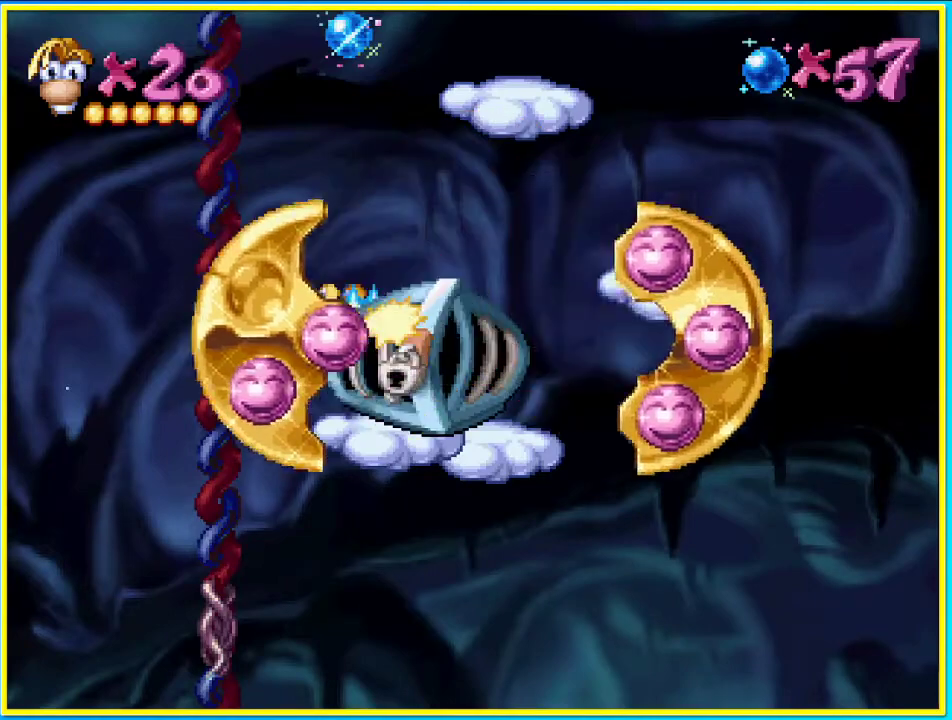
{"buttons": ["CIRCLE", "DPAD_RIGHT"], "left_stick": "center", "right_stick": "center", "events": []}
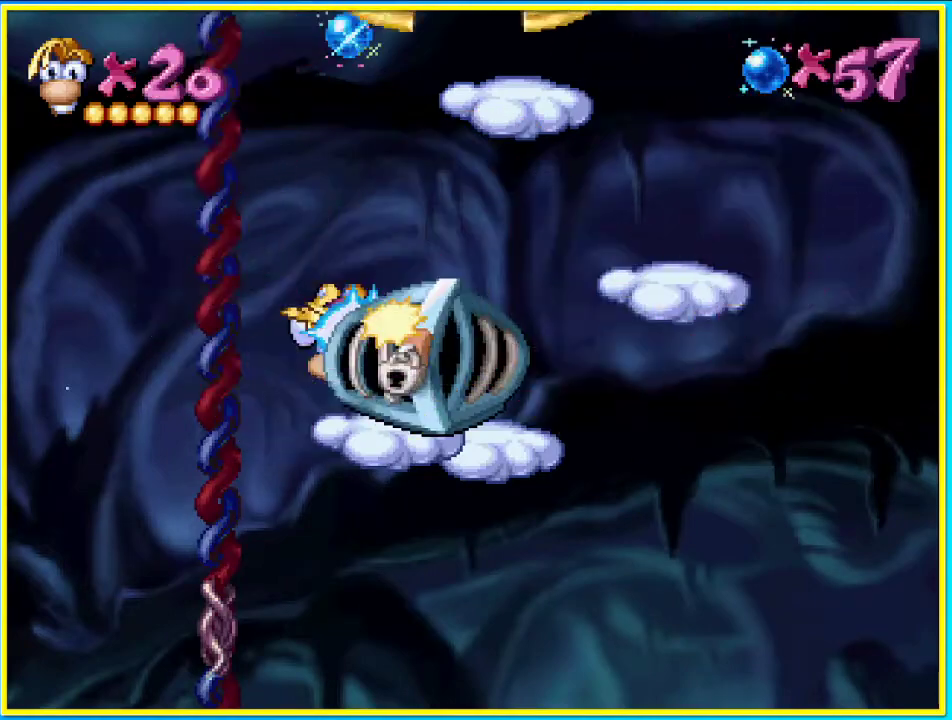
{"buttons": ["CIRCLE", "DPAD_RIGHT"], "left_stick": "center", "right_stick": "center", "events": [[335, "CROSS", "down"], [402, "CROSS", "up"]]}